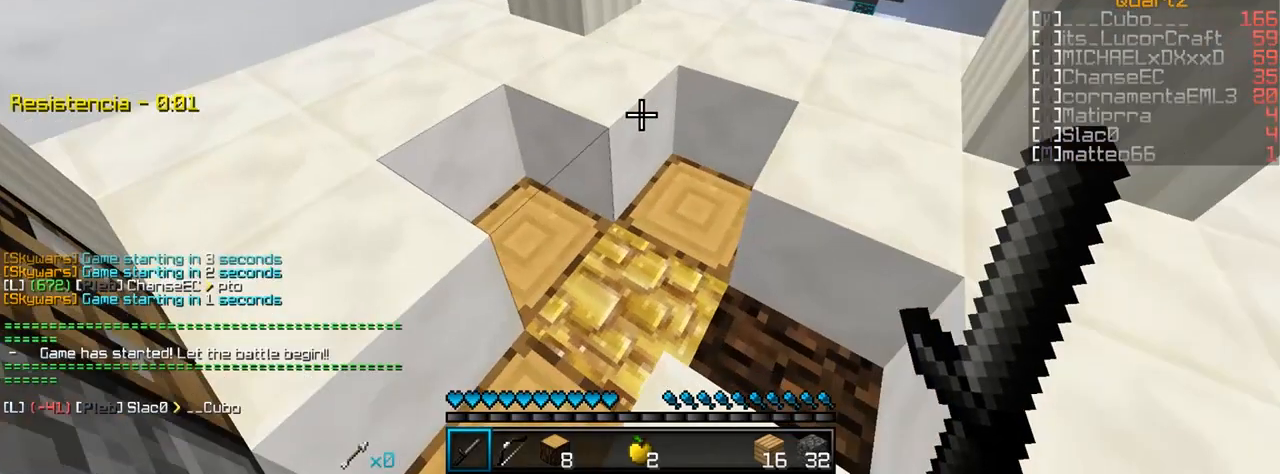
Gameplay with keyboard and mouse; each line is a JSON object with the keys and mouse buttons held at the frame after it. "events" lists presses ("down") and releases ("up") of "a", "d", "s", "w", "mouse_left" and "mouse_right" between this image and that frame as [ms after this image, input, new state], when the widget could be followed in between. "mouse_left", "mouse_right" = the "left", "right" buttons of the "mouse" list. No other keys are recorded. Fast repeated clicks can show as one long hold. Mouse movement is not recorded.
{"keys": ["w"], "mouse": [], "events": [[283, "w", "down"]]}
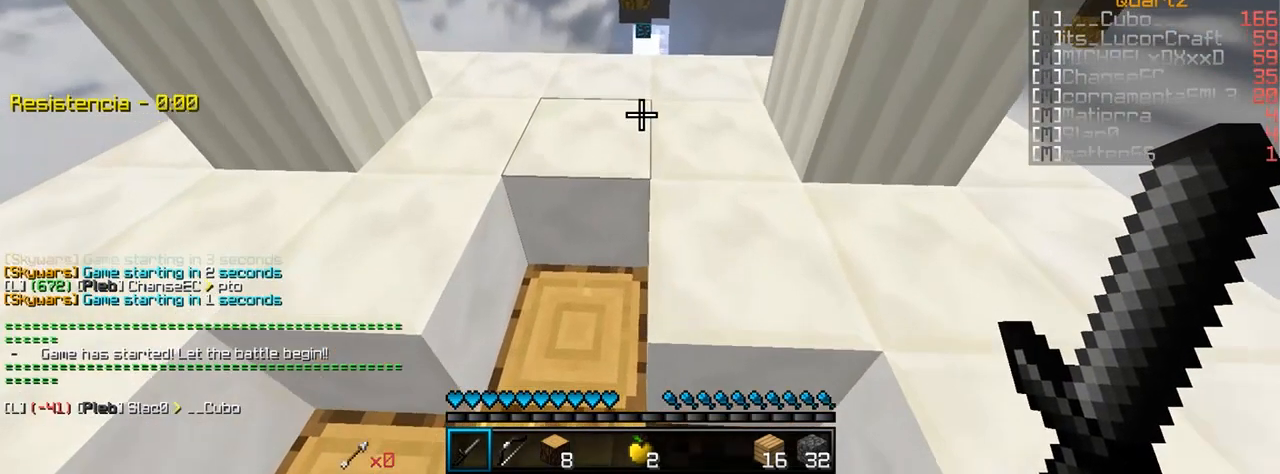
{"keys": ["w"], "mouse": [], "events": [[200, "mouse_right", "down"], [350, "mouse_right", "up"]]}
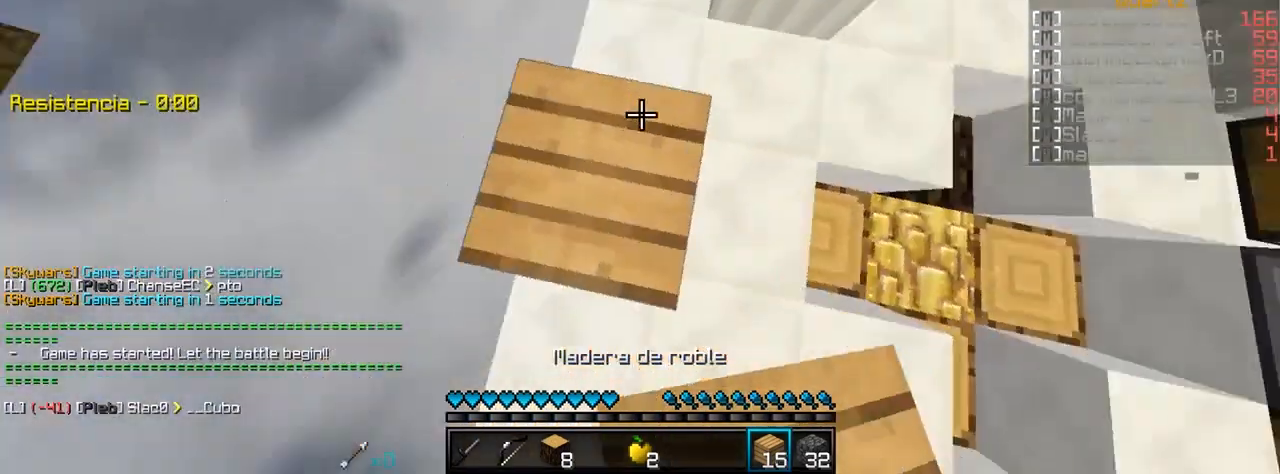
{"keys": ["a", "s"], "mouse": ["right"], "events": [[33, "w", "up"], [83, "a", "down"], [83, "s", "down"], [467, "mouse_right", "down"]]}
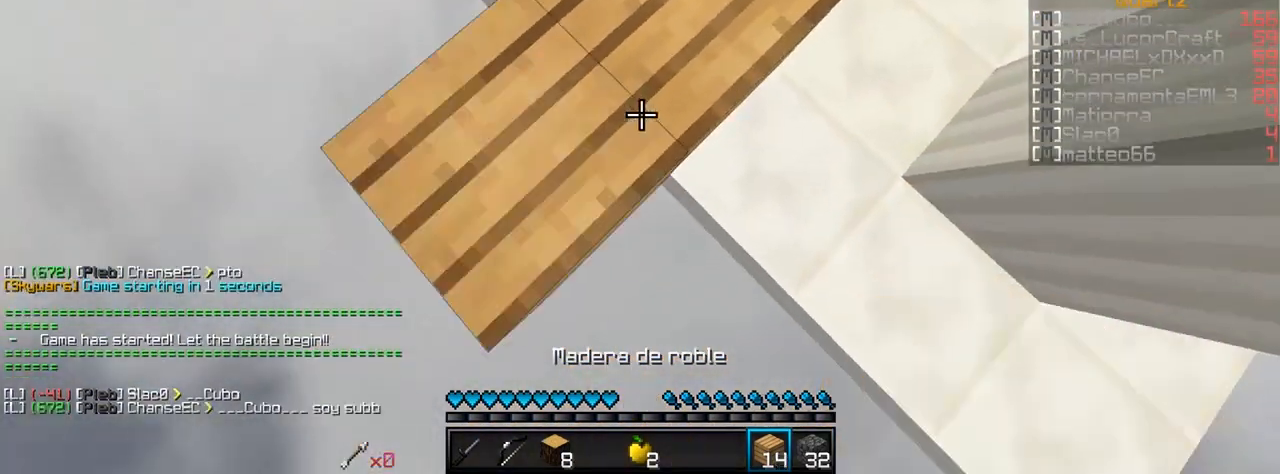
{"keys": ["a", "s"], "mouse": ["right"], "events": [[67, "mouse_right", "up"], [133, "mouse_right", "down"], [250, "mouse_right", "up"], [467, "mouse_right", "down"]]}
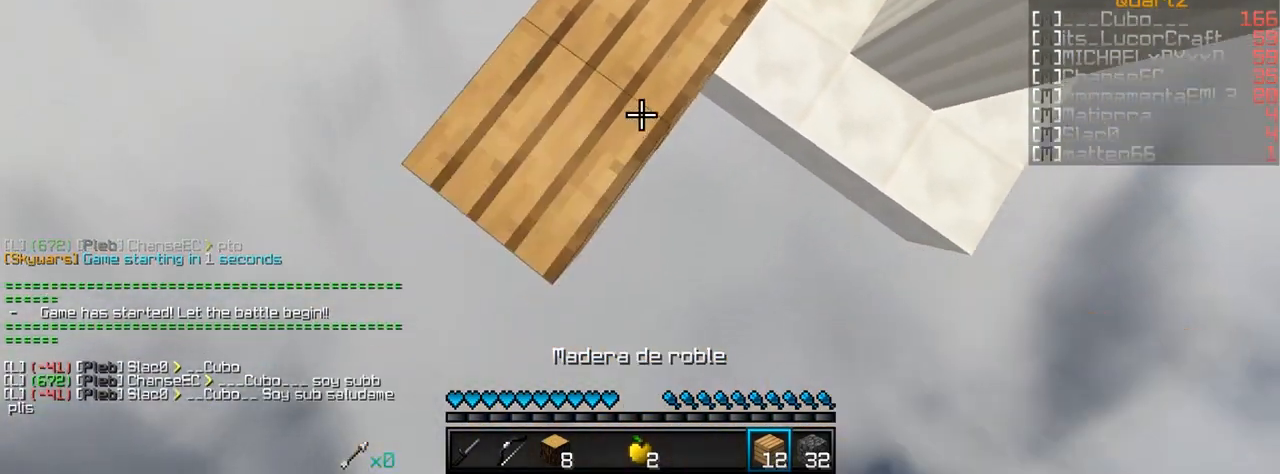
{"keys": ["a", "s"], "mouse": ["right"], "events": [[33, "mouse_right", "up"], [117, "mouse_right", "down"], [200, "mouse_right", "up"], [267, "mouse_right", "down"], [350, "mouse_right", "up"], [433, "mouse_right", "down"]]}
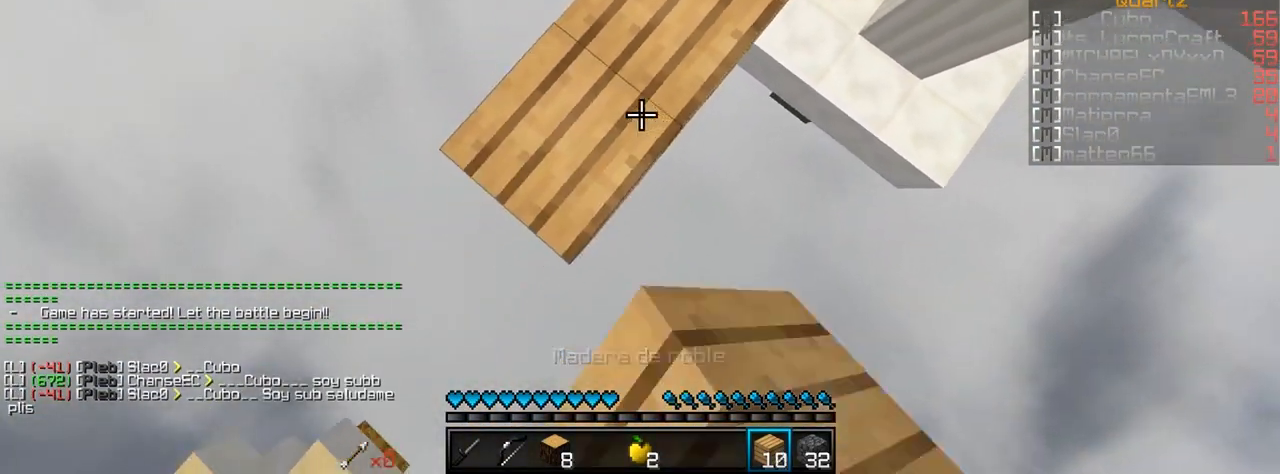
{"keys": ["a", "s"], "mouse": [], "events": [[150, "mouse_right", "up"], [217, "mouse_right", "down"], [300, "mouse_right", "up"], [450, "mouse_right", "down"], [483, "mouse_right", "up"]]}
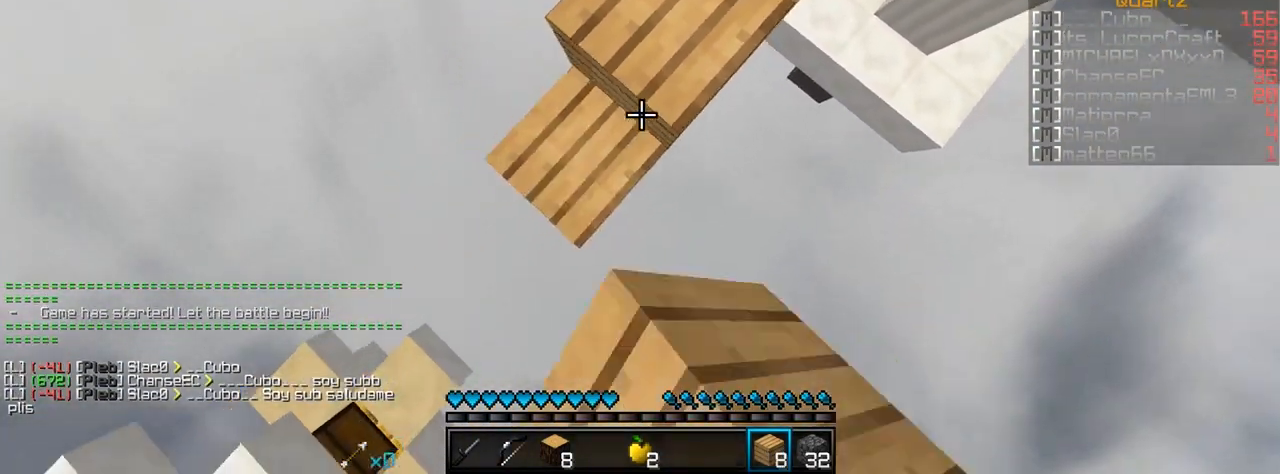
{"keys": ["a", "s"], "mouse": ["right"], "events": [[50, "mouse_right", "down"], [300, "mouse_right", "up"], [383, "mouse_right", "down"]]}
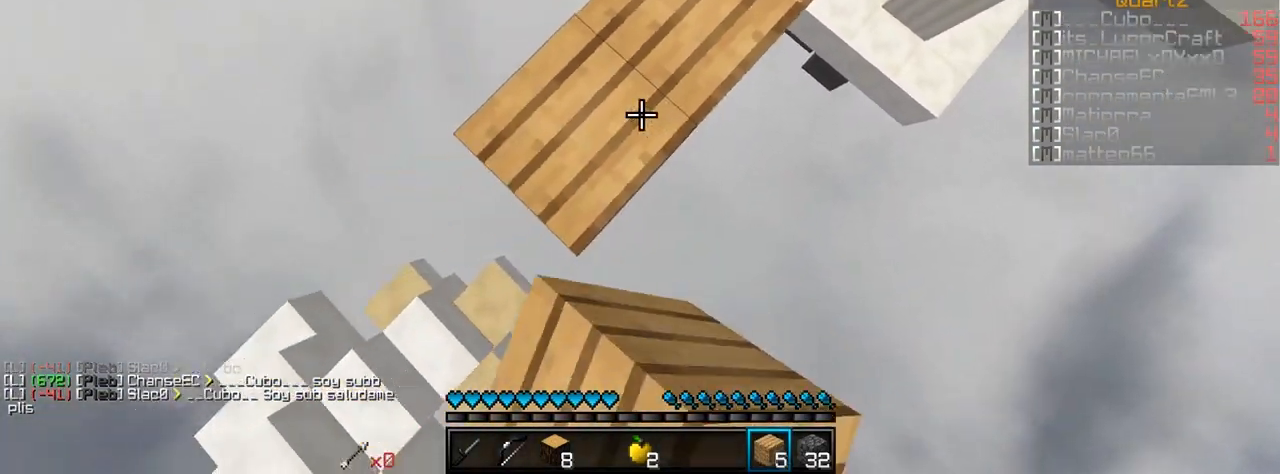
{"keys": ["a", "s"], "mouse": ["right"], "events": [[267, "mouse_right", "up"], [417, "mouse_right", "down"]]}
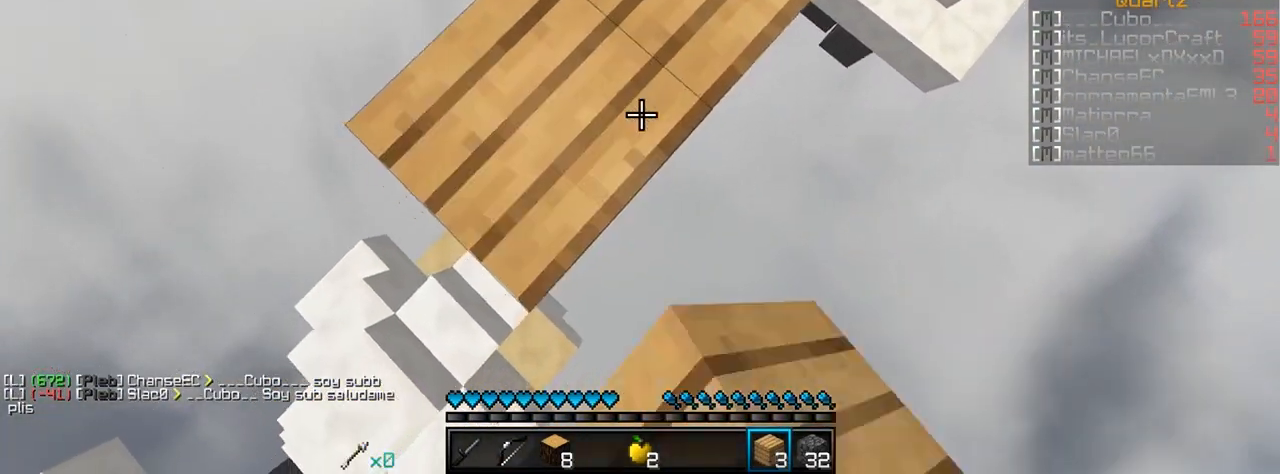
{"keys": ["a", "s"], "mouse": ["right"], "events": []}
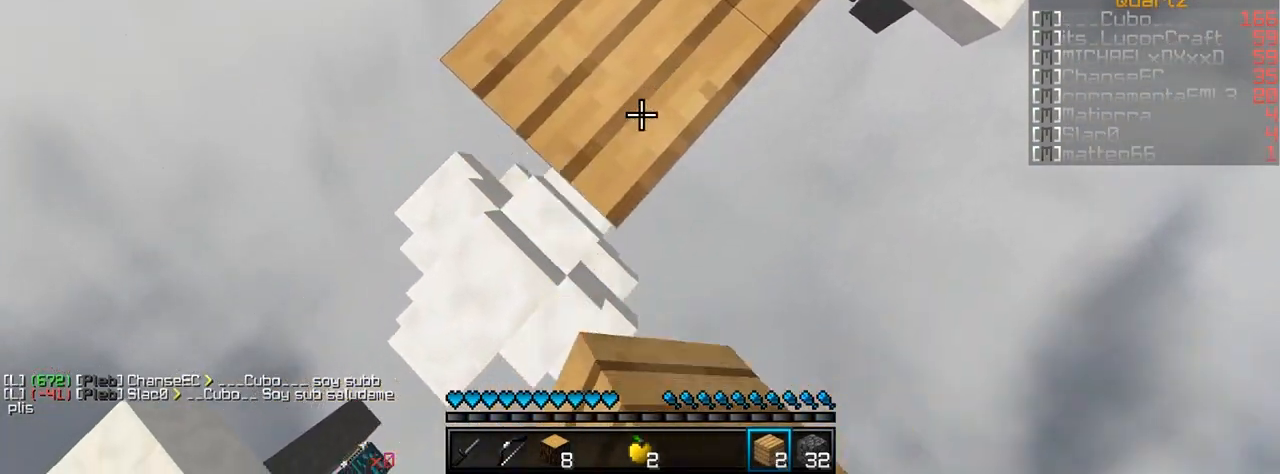
{"keys": ["a", "s"], "mouse": ["right"], "events": []}
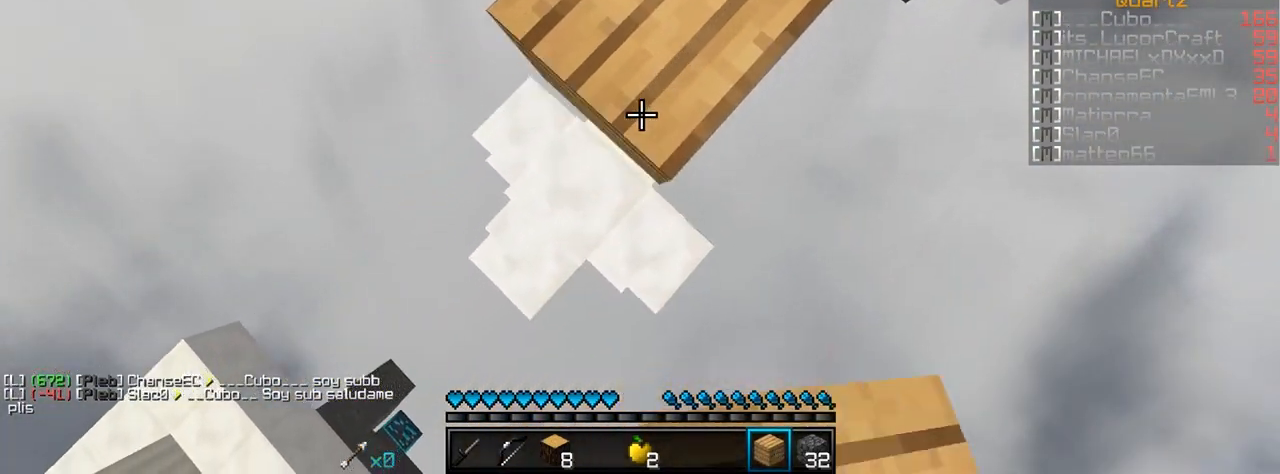
{"keys": ["a", "s"], "mouse": ["right"], "events": []}
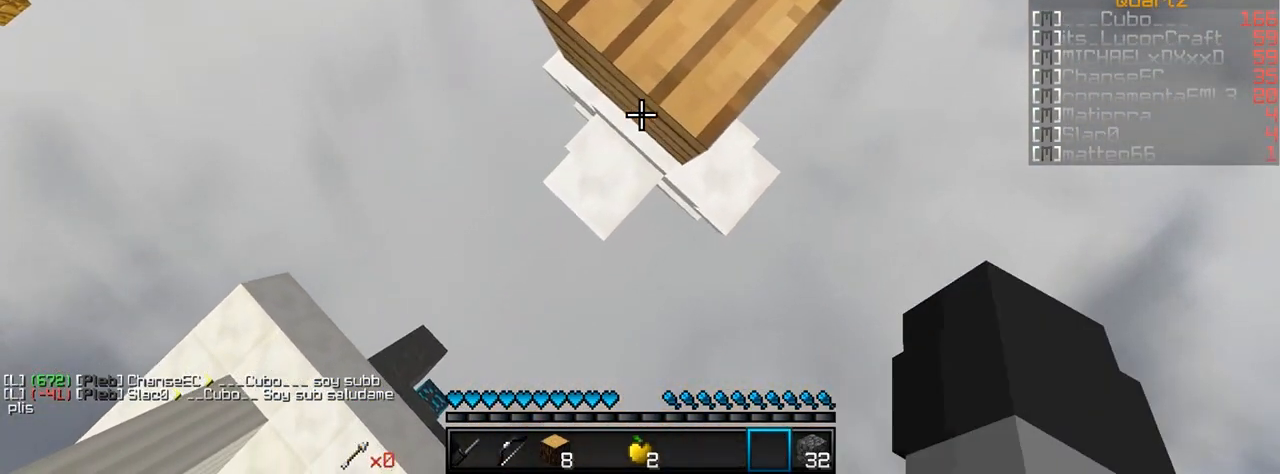
{"keys": ["a"], "mouse": [], "events": [[300, "s", "up"], [500, "mouse_right", "up"]]}
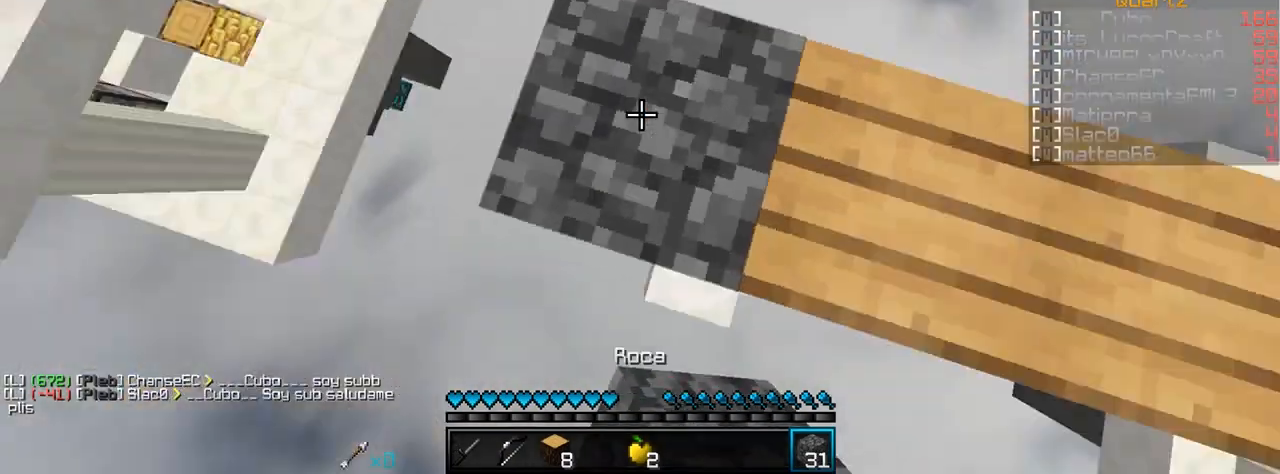
{"keys": ["a", "s"], "mouse": [], "events": [[250, "s", "down"]]}
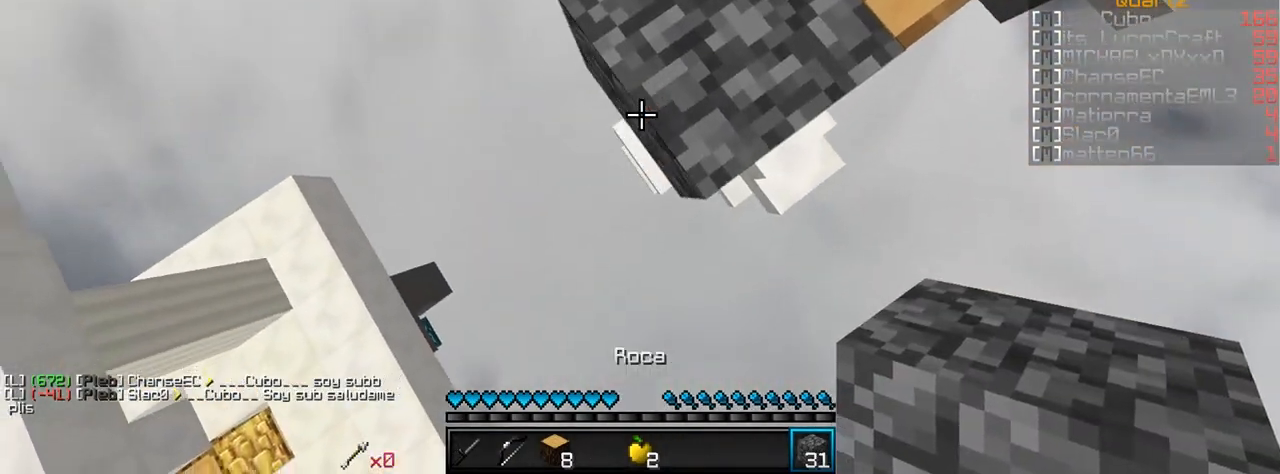
{"keys": ["a", "s"], "mouse": ["right"], "events": [[150, "mouse_right", "down"], [267, "mouse_right", "up"], [333, "mouse_right", "down"]]}
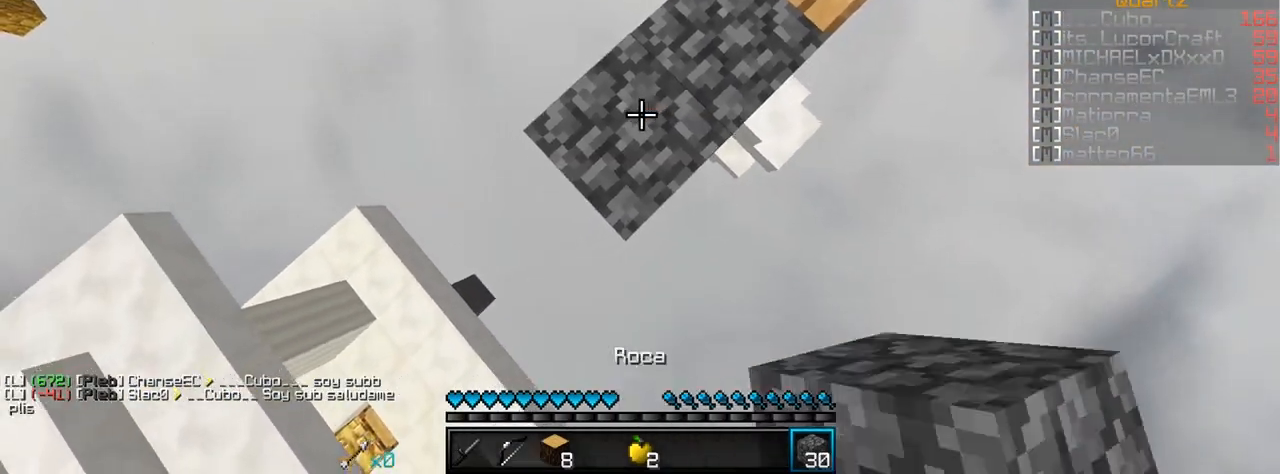
{"keys": ["a", "s"], "mouse": ["right"], "events": [[150, "mouse_right", "up"], [400, "mouse_right", "down"]]}
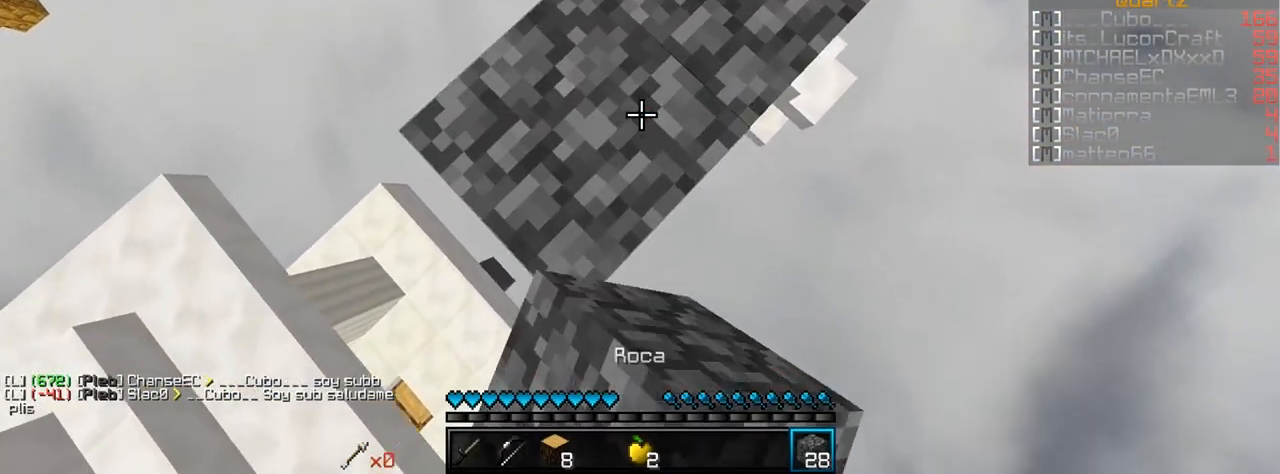
{"keys": ["w"], "mouse": [], "events": [[400, "a", "up"], [400, "s", "up"], [417, "mouse_right", "up"], [450, "w", "down"]]}
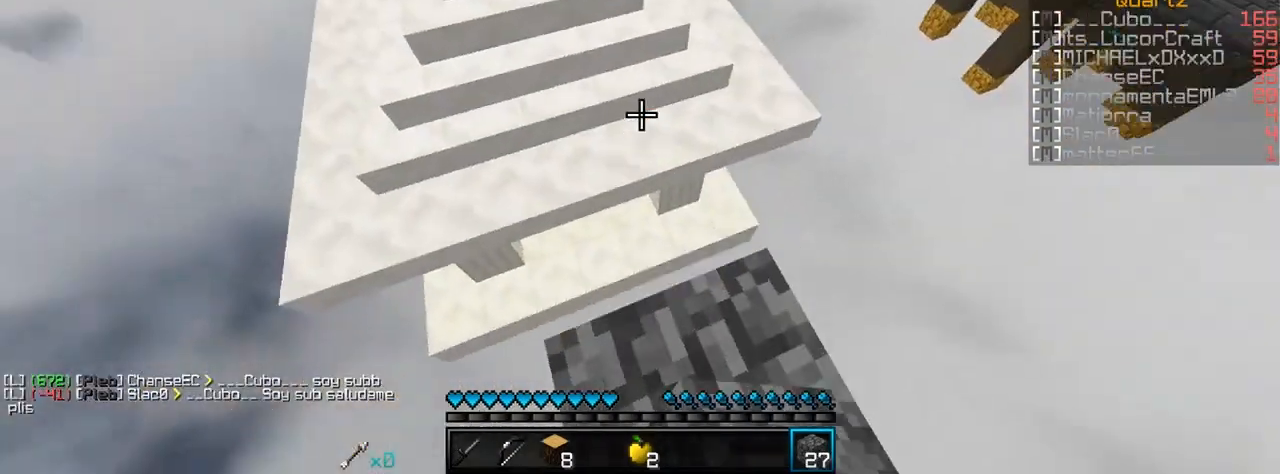
{"keys": ["w"], "mouse": [], "events": []}
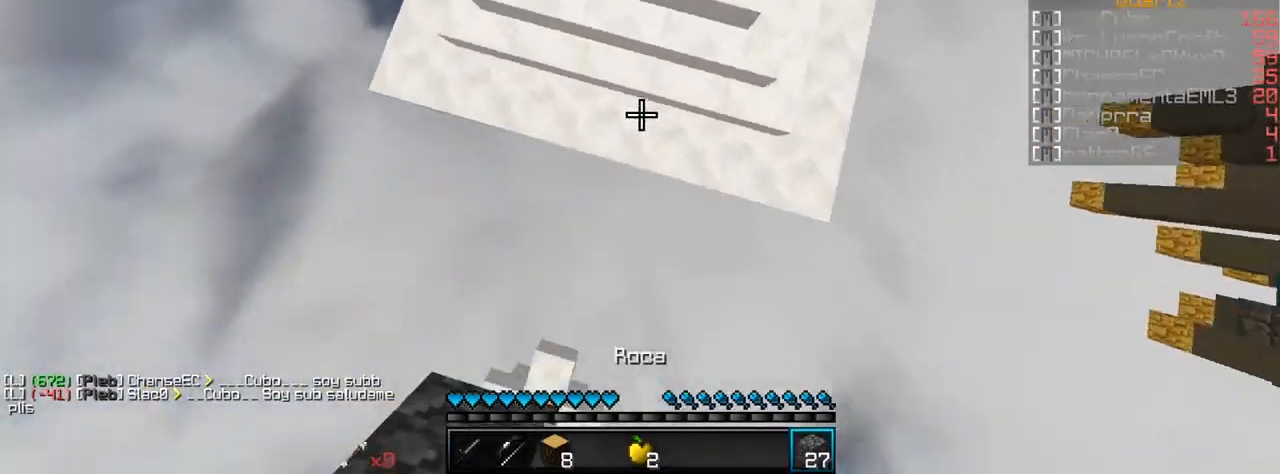
{"keys": ["w"], "mouse": [], "events": [[50, "mouse_right", "down"], [100, "a", "down"], [250, "mouse_right", "up"], [500, "a", "up"]]}
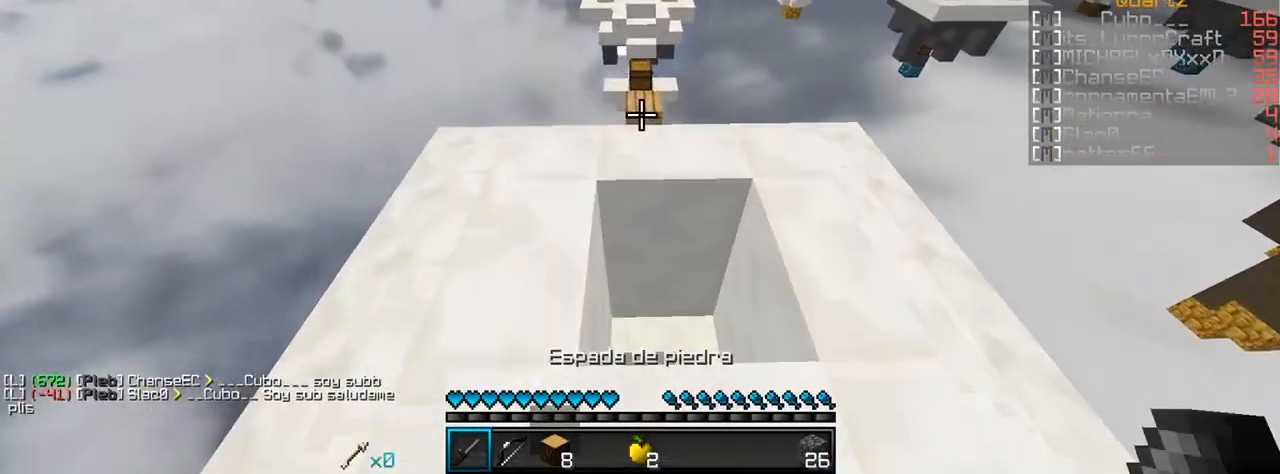
{"keys": ["a", "w"], "mouse": [], "events": [[50, "d", "down"], [350, "a", "down"], [450, "d", "up"]]}
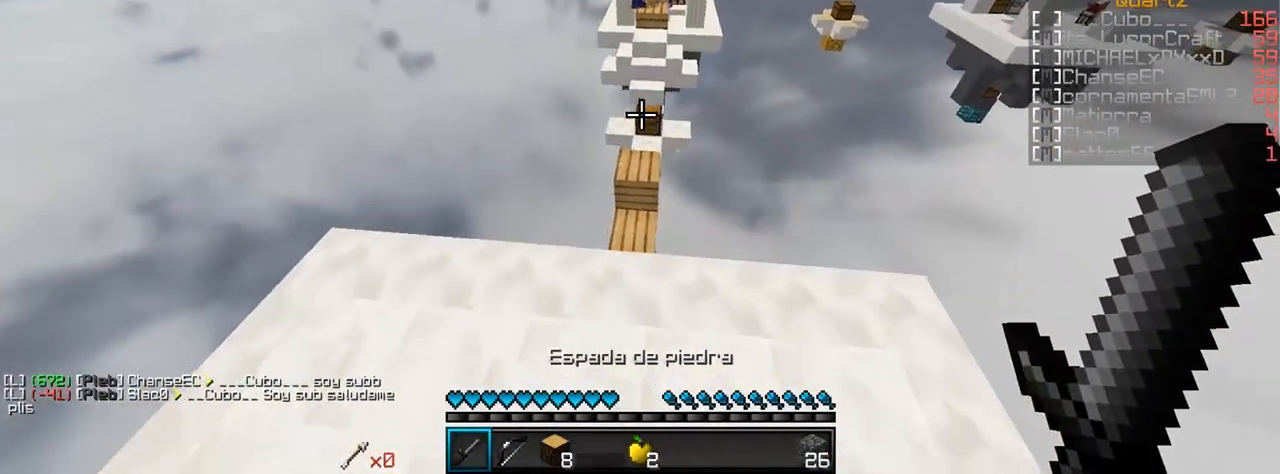
{"keys": ["w"], "mouse": [], "events": [[50, "a", "up"]]}
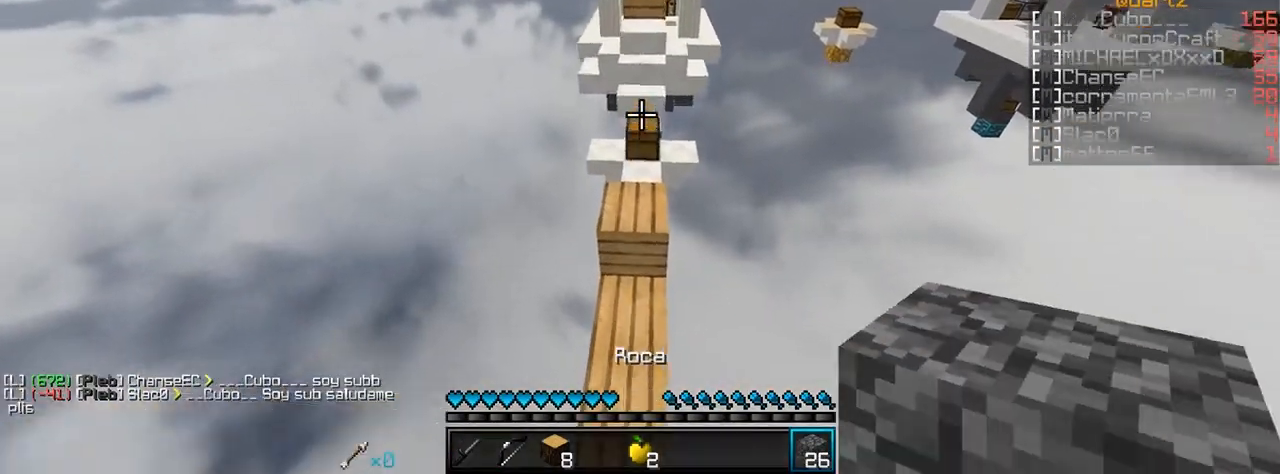
{"keys": ["a", "s"], "mouse": [], "events": [[450, "w", "up"], [500, "a", "down"], [500, "s", "down"]]}
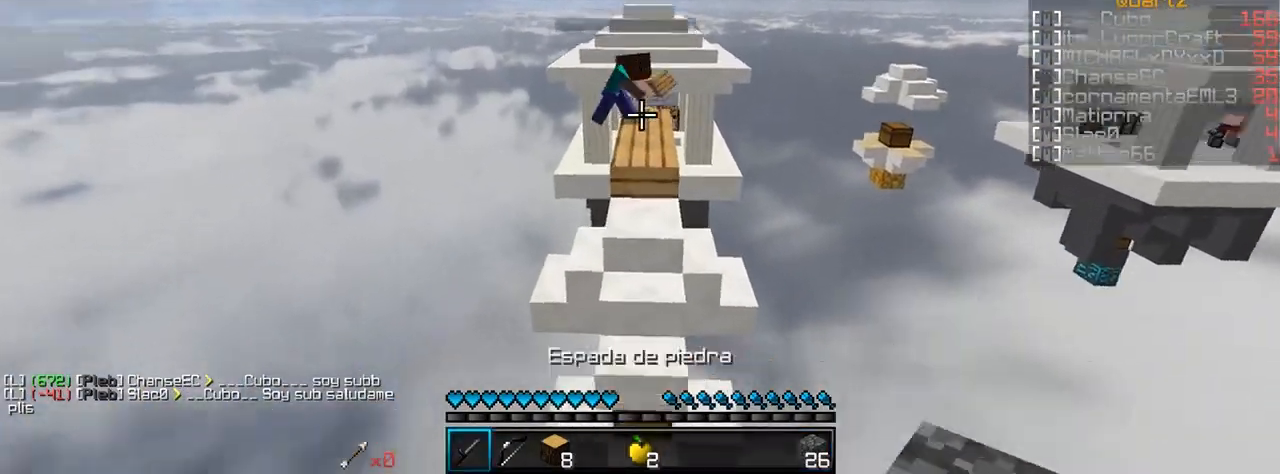
{"keys": ["s"], "mouse": [], "events": [[67, "a", "up"]]}
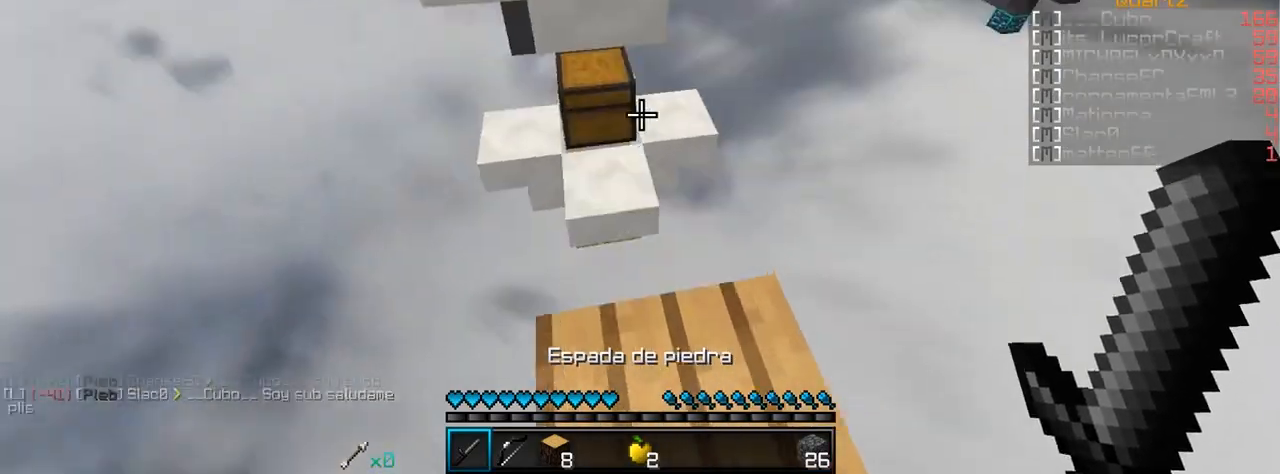
{"keys": ["w"], "mouse": ["right"], "events": [[17, "s", "up"], [333, "mouse_right", "down"], [450, "w", "down"]]}
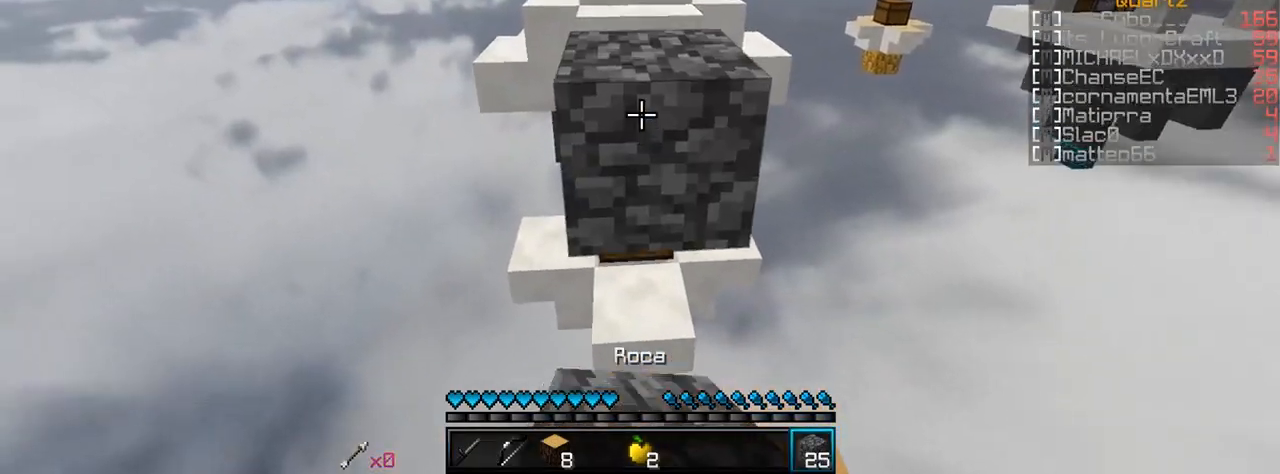
{"keys": ["w"], "mouse": [], "events": [[33, "mouse_right", "up"]]}
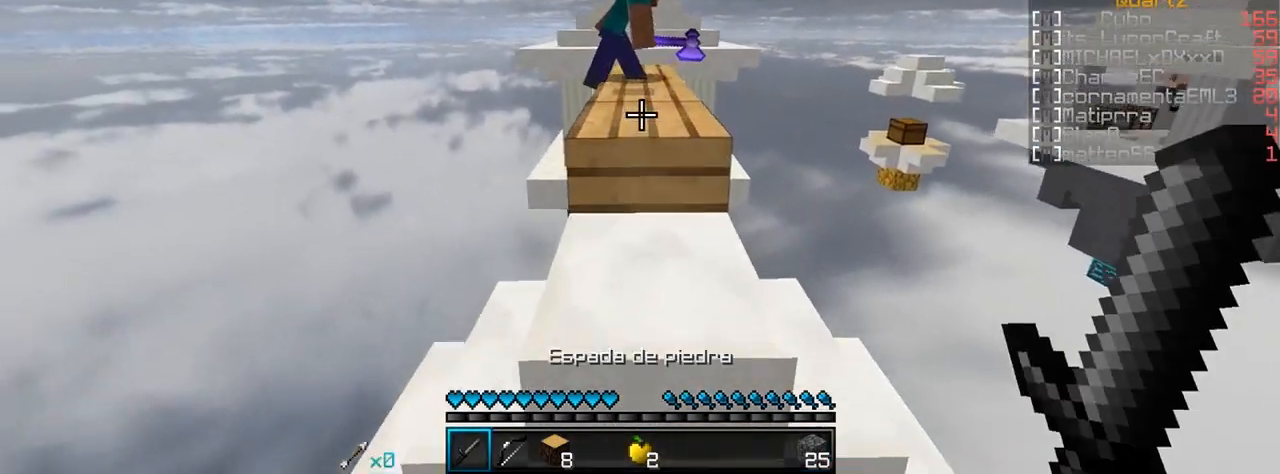
{"keys": ["w"], "mouse": [], "events": [[233, "mouse_left", "down"], [367, "mouse_left", "up"], [383, "mouse_left", "down"], [433, "w", "up"], [467, "w", "down"], [500, "mouse_left", "up"]]}
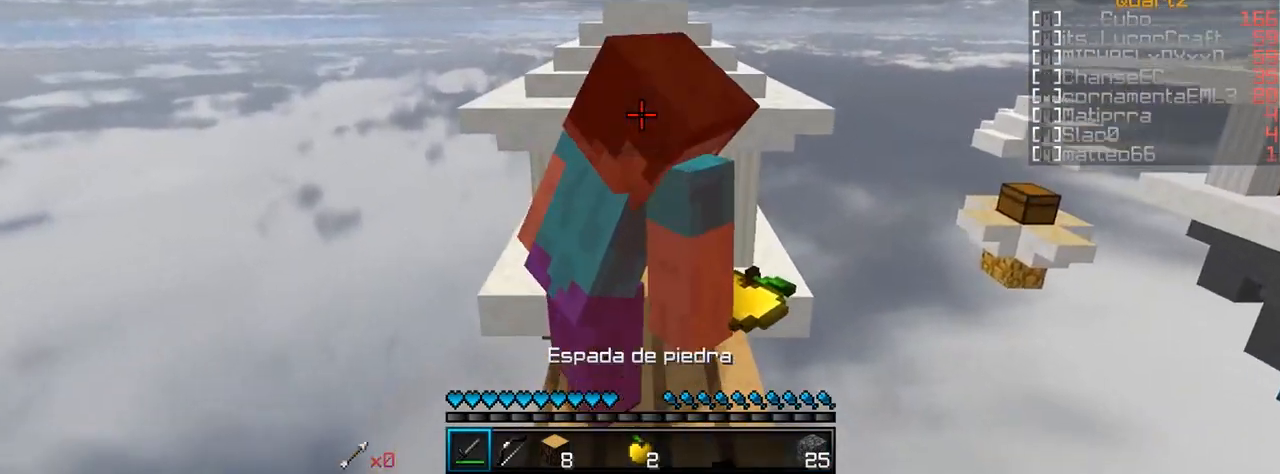
{"keys": ["w"], "mouse": ["left"], "events": [[17, "mouse_left", "down"], [250, "w", "up"], [367, "w", "down"]]}
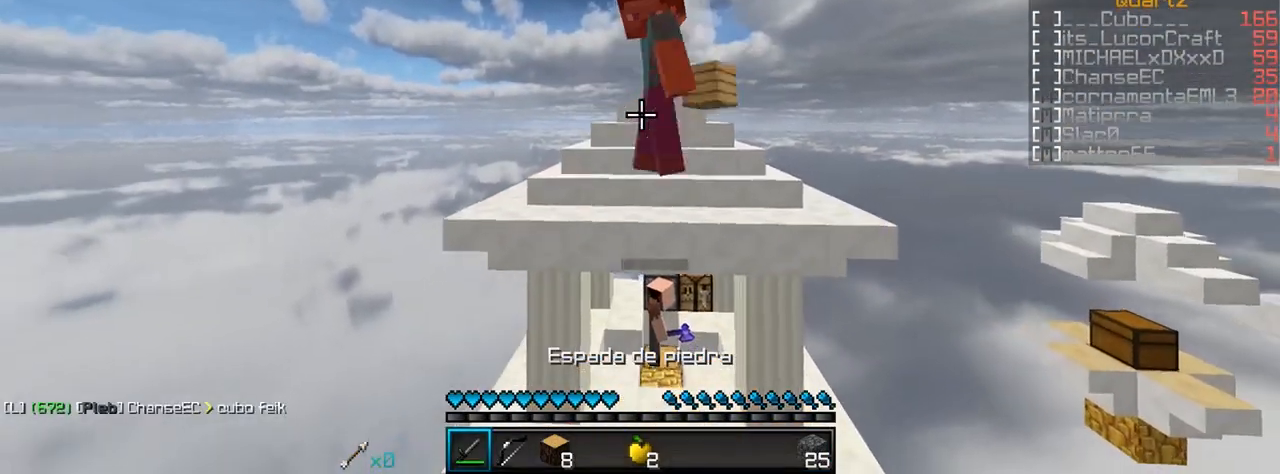
{"keys": [], "mouse": [], "events": [[50, "mouse_left", "up"], [67, "mouse_left", "down"], [67, "w", "up"], [150, "s", "down"], [233, "mouse_left", "up"], [417, "s", "up"]]}
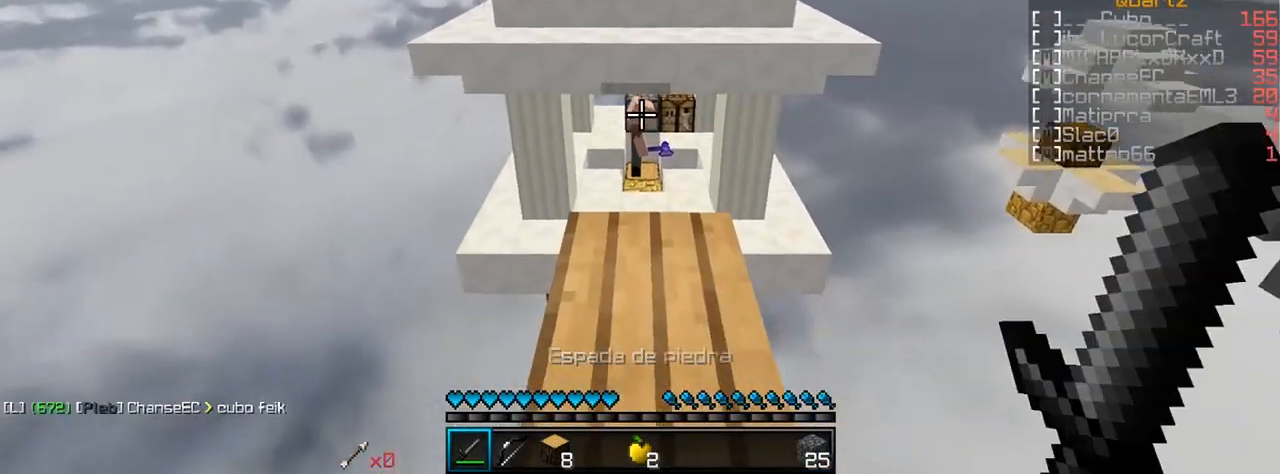
{"keys": ["s"], "mouse": ["right"], "events": [[317, "s", "down"], [350, "mouse_right", "down"]]}
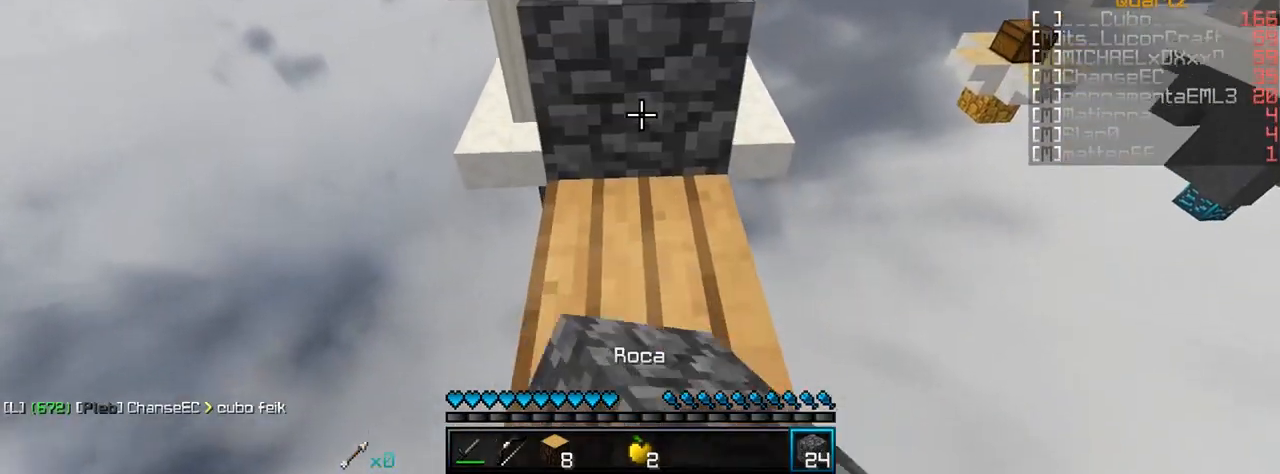
{"keys": ["w"], "mouse": [], "events": [[17, "mouse_right", "up"], [17, "s", "up"], [67, "w", "down"], [350, "a", "down"], [500, "a", "up"]]}